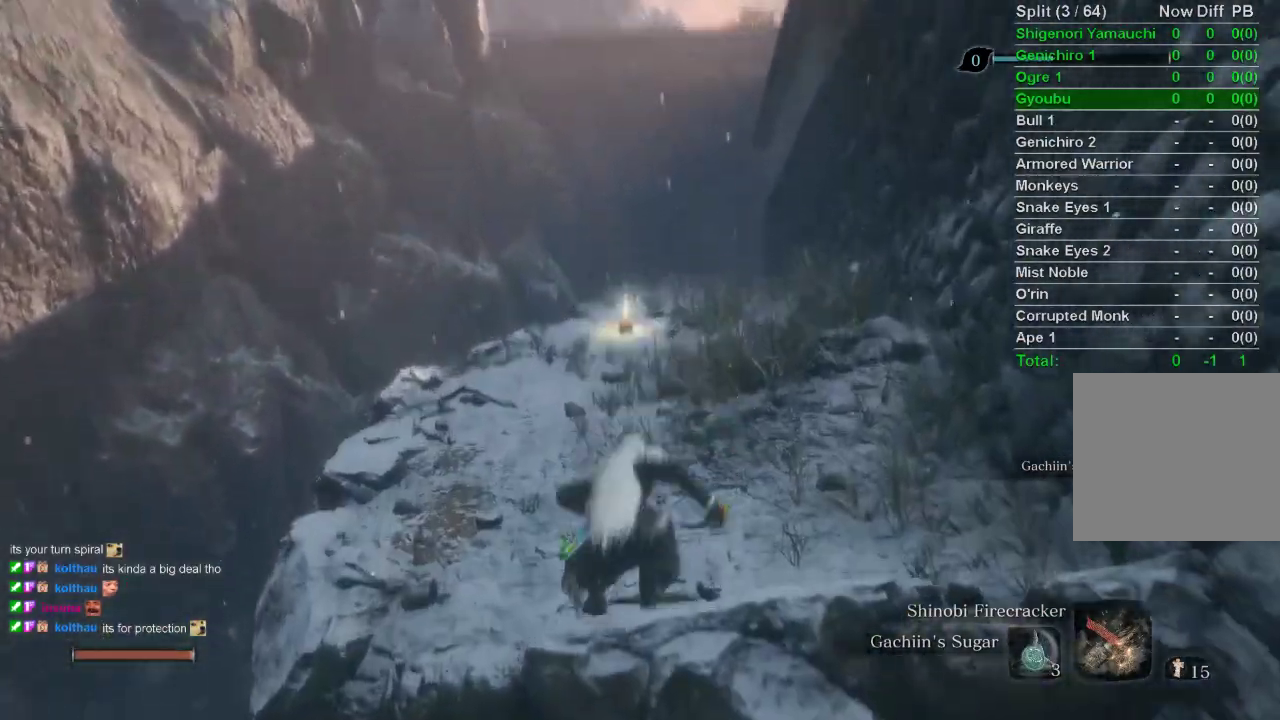
Gameplay with a controller (PlayStation layout); each line is a JSON object with the inputs held at the frame after it. "events" lists button and stick changes between this image and that frame as [ms after this image, input, new state], when the widget could be followed in between.
{"buttons": ["CIRCLE"], "left_stick": "up", "right_stick": "center", "events": [[217, "right_stick", "center"]]}
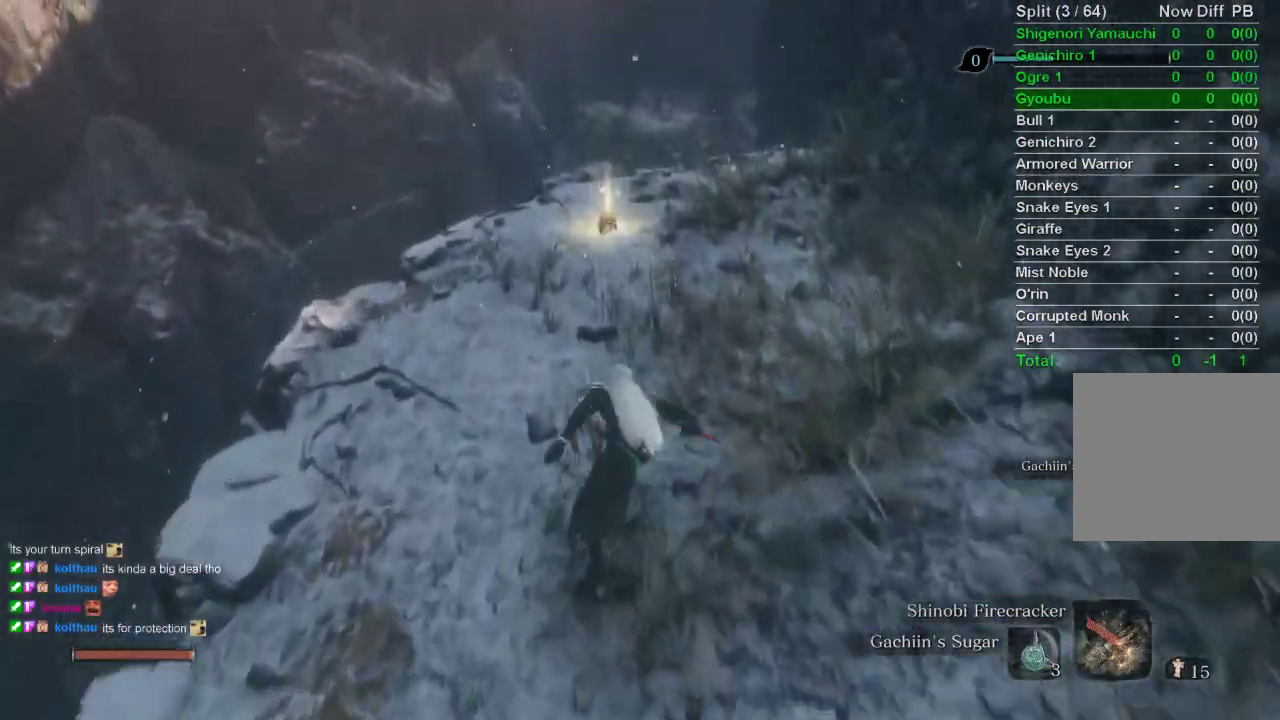
{"buttons": ["CIRCLE"], "left_stick": "up", "right_stick": "center", "events": []}
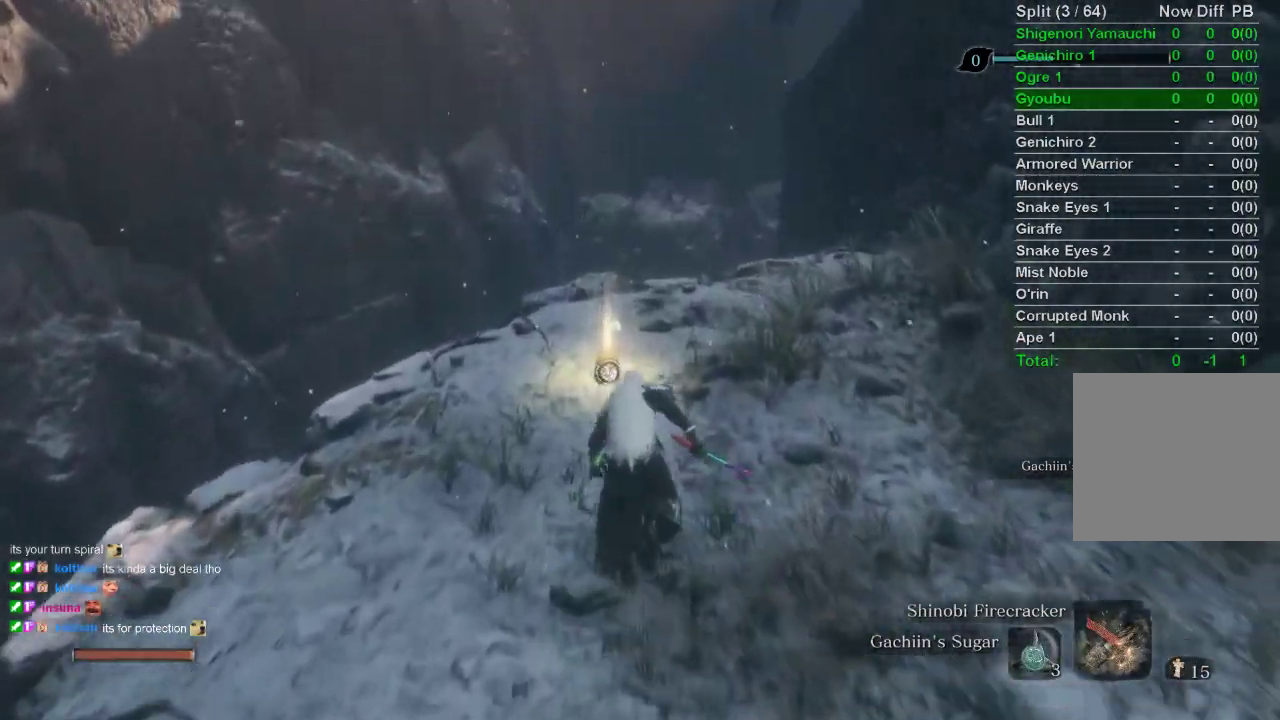
{"buttons": ["SQUARE"], "left_stick": "up", "right_stick": "center", "events": [[300, "CIRCLE", "up"], [300, "SQUARE", "down"], [383, "SQUARE", "up"], [450, "SQUARE", "down"]]}
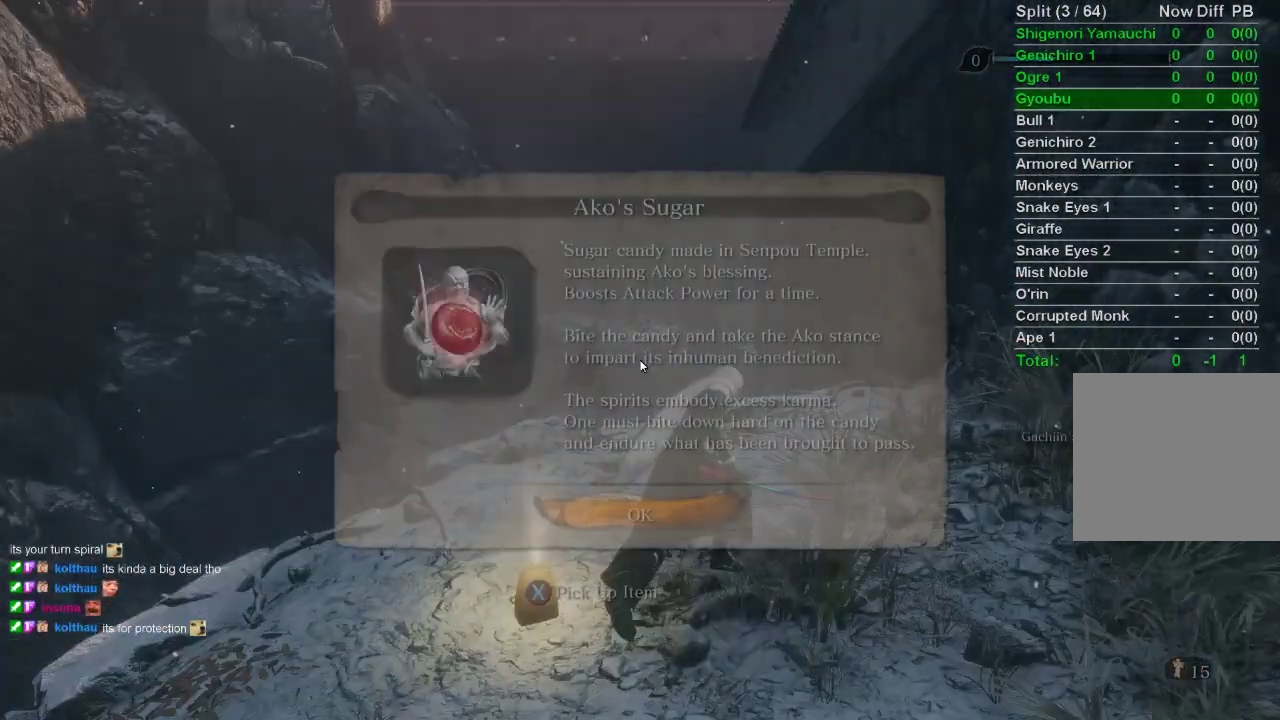
{"buttons": [], "left_stick": "up", "right_stick": "center", "events": [[33, "SQUARE", "up"], [83, "SQUARE", "down"], [200, "SQUARE", "up"], [300, "CROSS", "down"], [400, "CROSS", "up"]]}
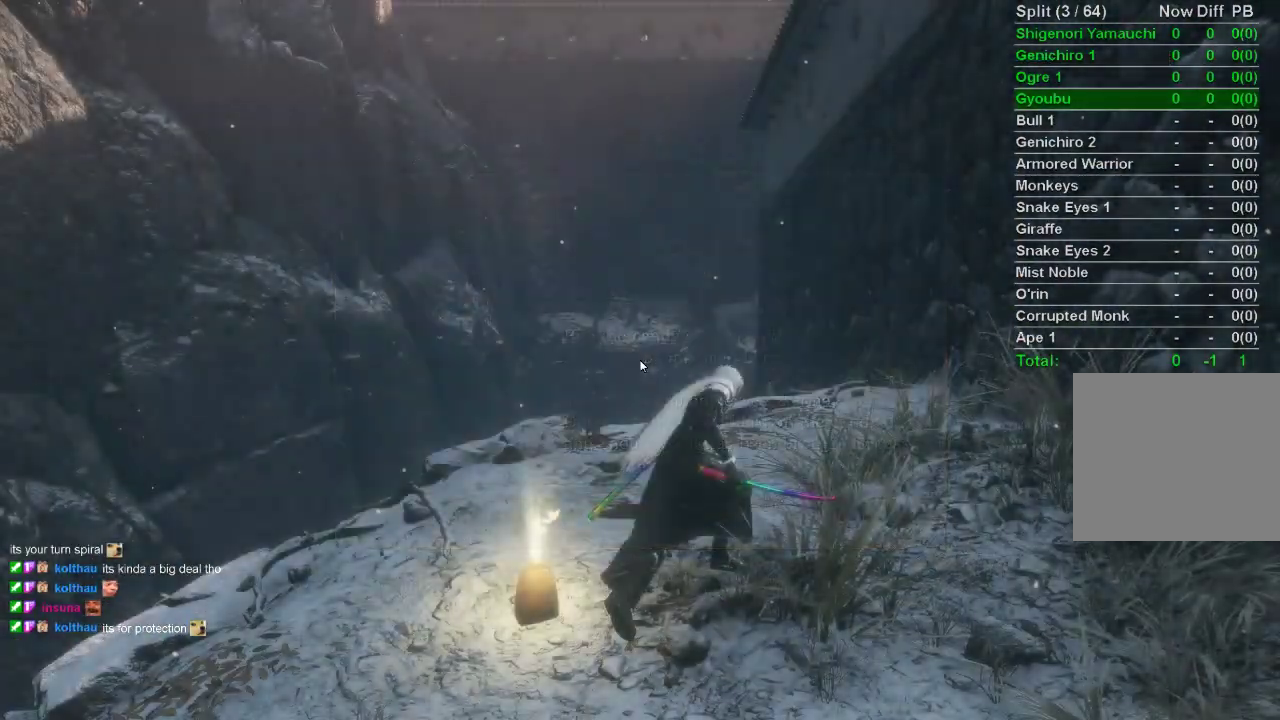
{"buttons": [], "left_stick": "up", "right_stick": "right", "events": [[100, "right_stick", "right"]]}
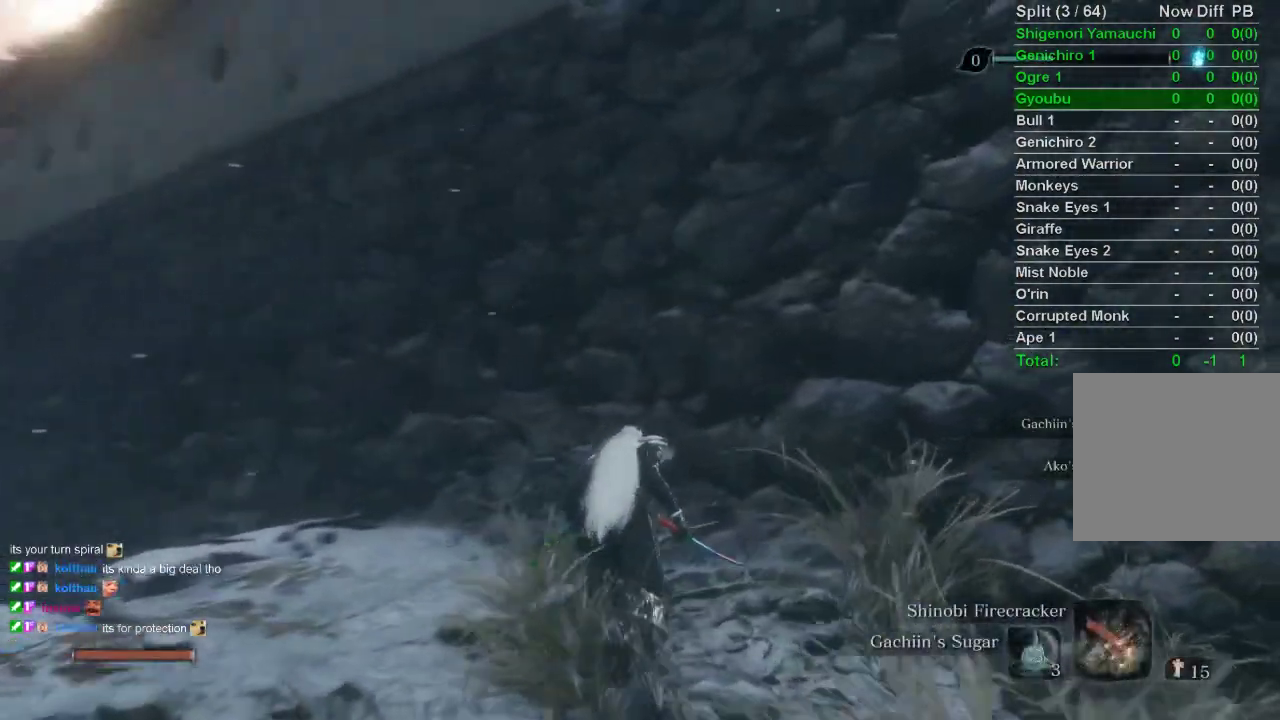
{"buttons": [], "left_stick": "up", "right_stick": "center", "events": [[67, "right_stick", "center"], [200, "CROSS", "down"], [317, "CROSS", "up"]]}
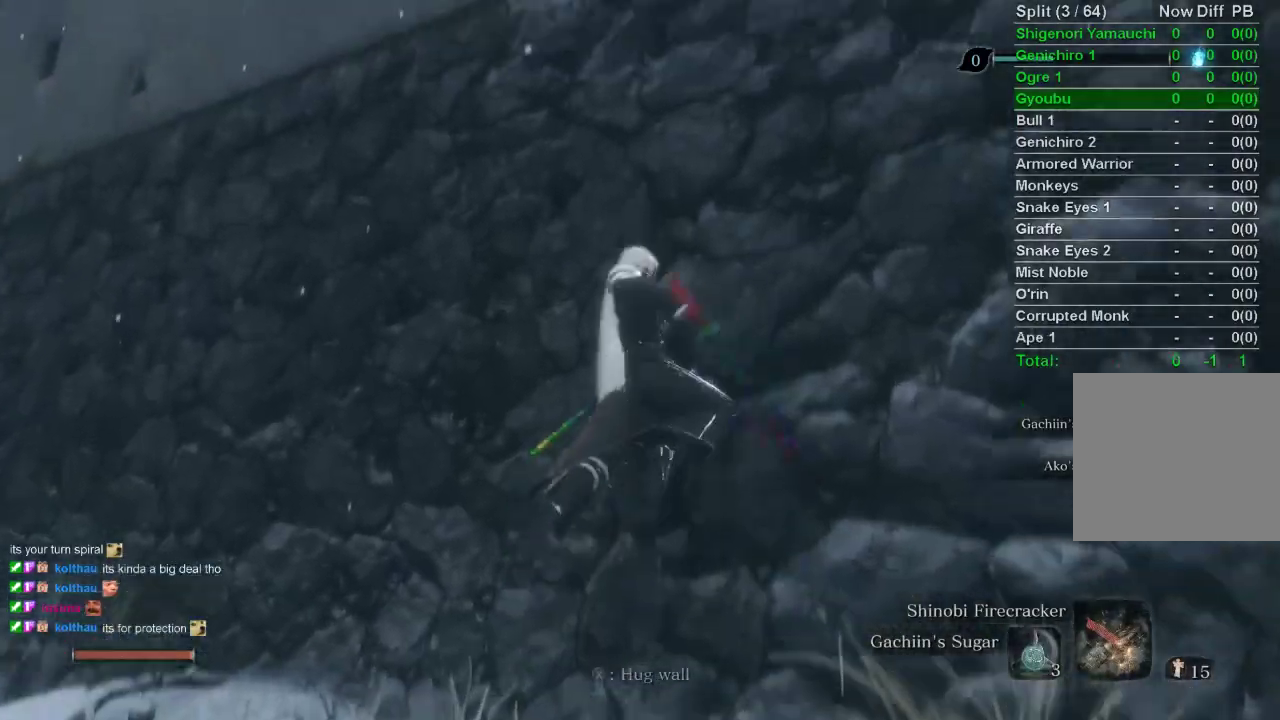
{"buttons": [], "left_stick": "up", "right_stick": "center", "events": [[17, "SQUARE", "down"], [150, "SQUARE", "up"]]}
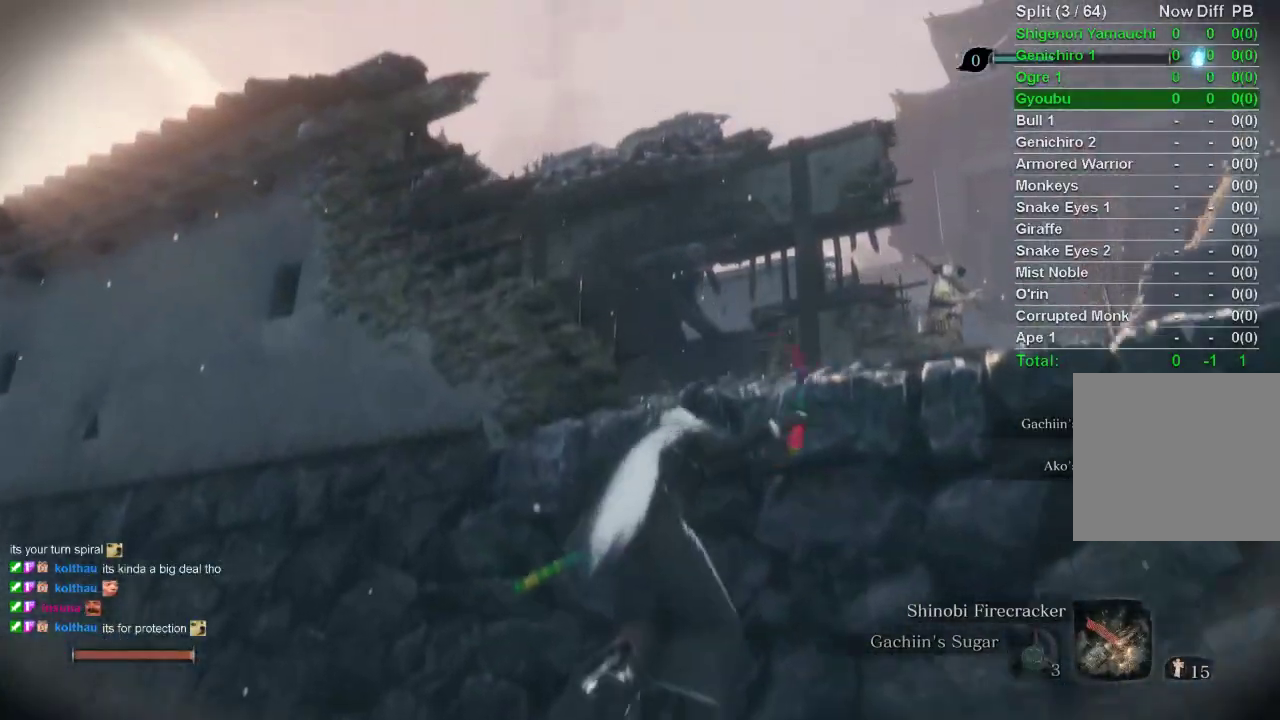
{"buttons": [], "left_stick": "up-left", "right_stick": "center", "events": [[67, "left_stick", "up-left"], [83, "right_stick", "up"], [450, "right_stick", "center"]]}
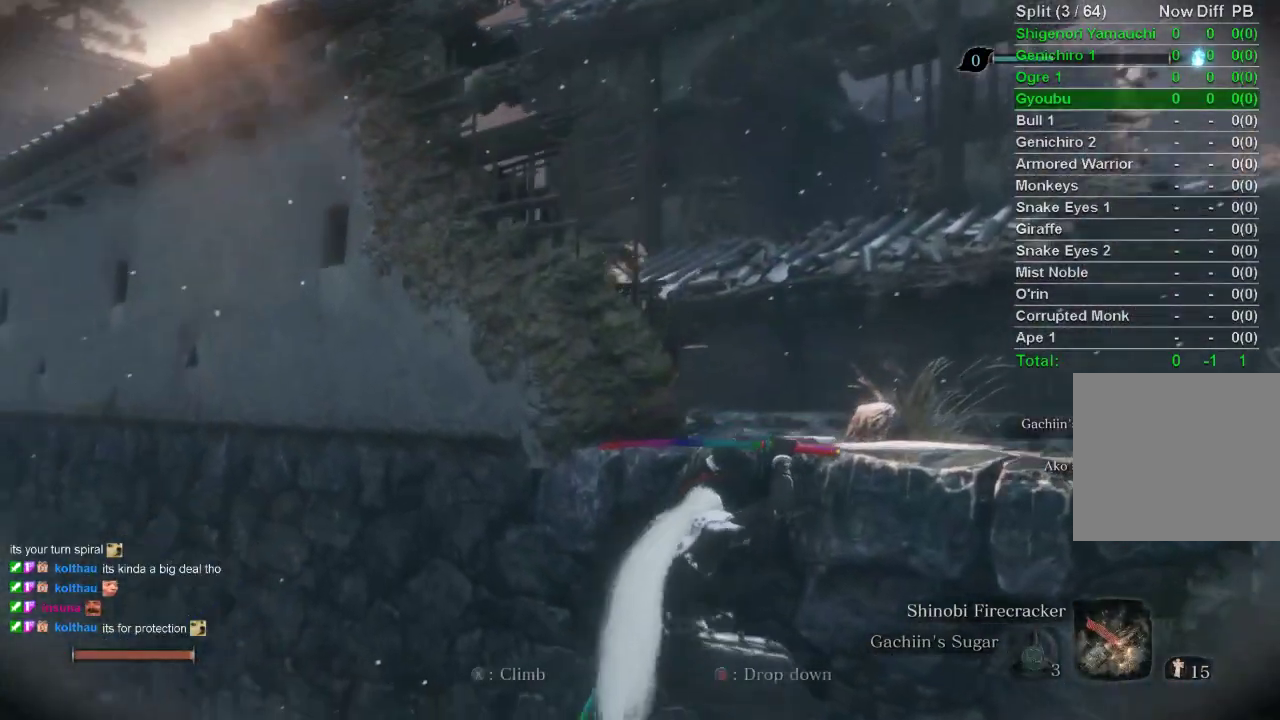
{"buttons": [], "left_stick": "up-left", "right_stick": "center", "events": []}
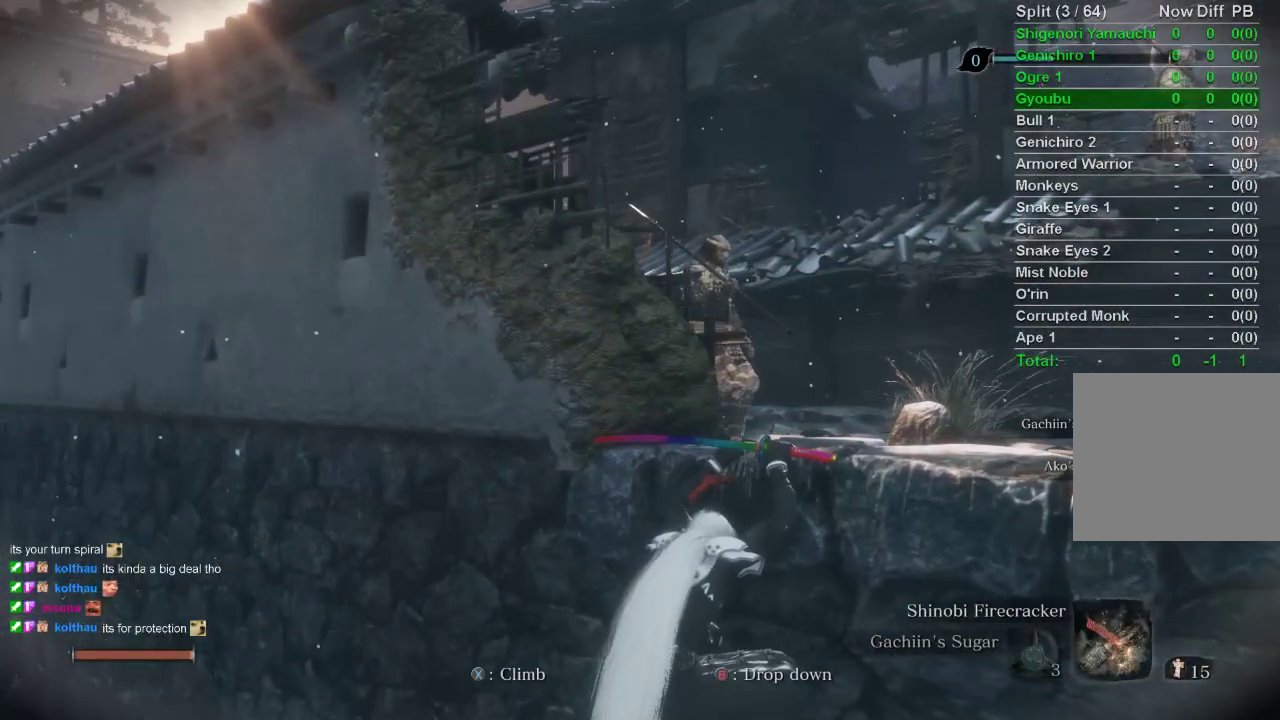
{"buttons": [], "left_stick": "center", "right_stick": "center", "events": [[17, "left_stick", "center"]]}
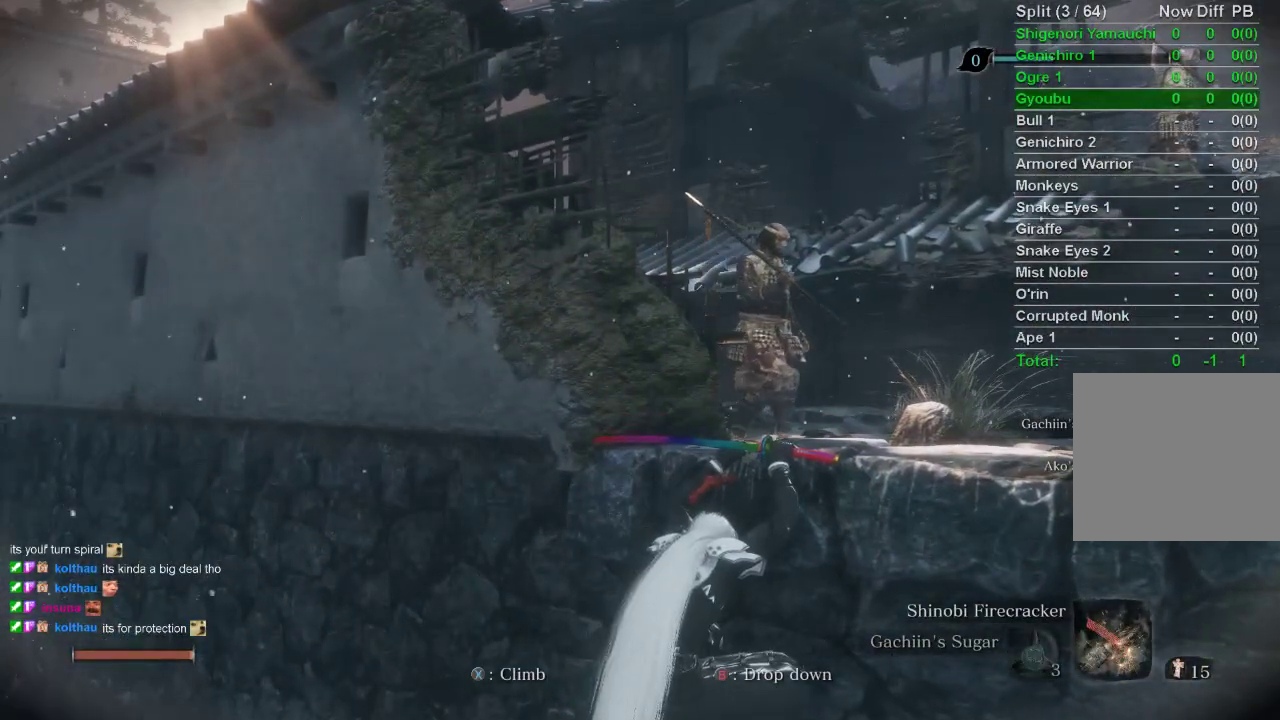
{"buttons": [], "left_stick": "center", "right_stick": "right", "events": [[433, "right_stick", "right"]]}
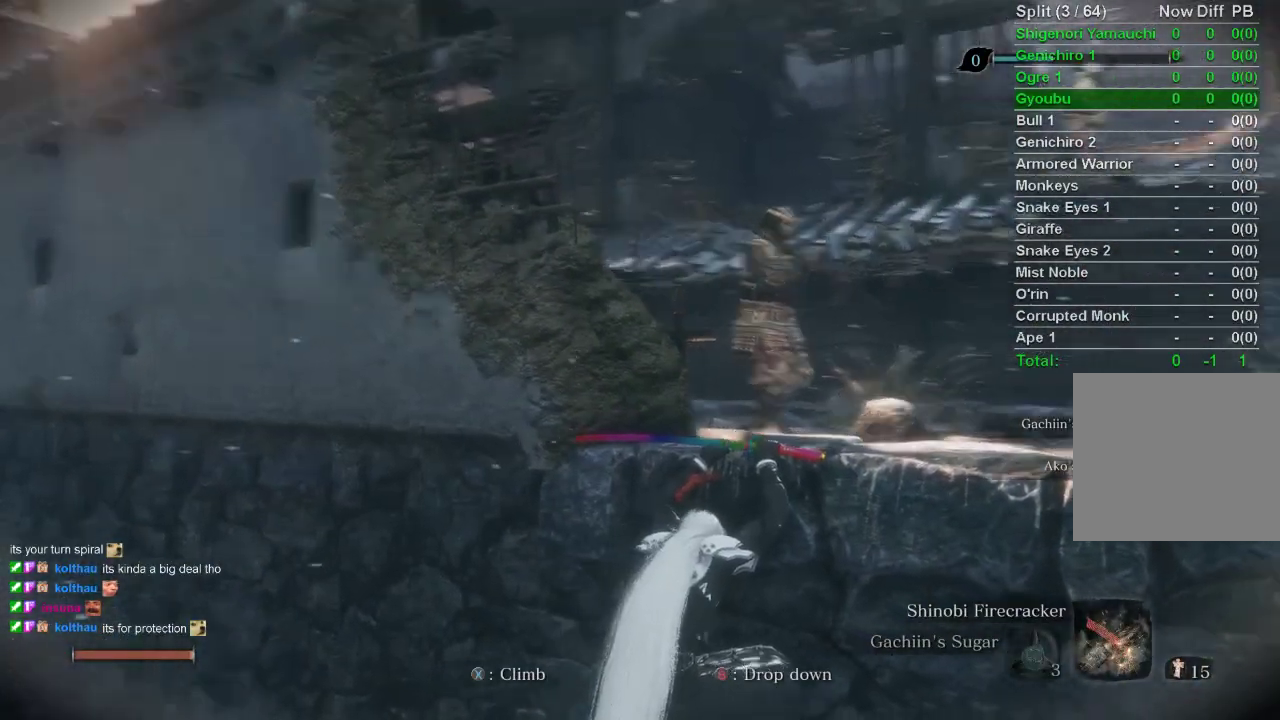
{"buttons": [], "left_stick": "left", "right_stick": "center", "events": [[150, "right_stick", "center"], [433, "left_stick", "left"]]}
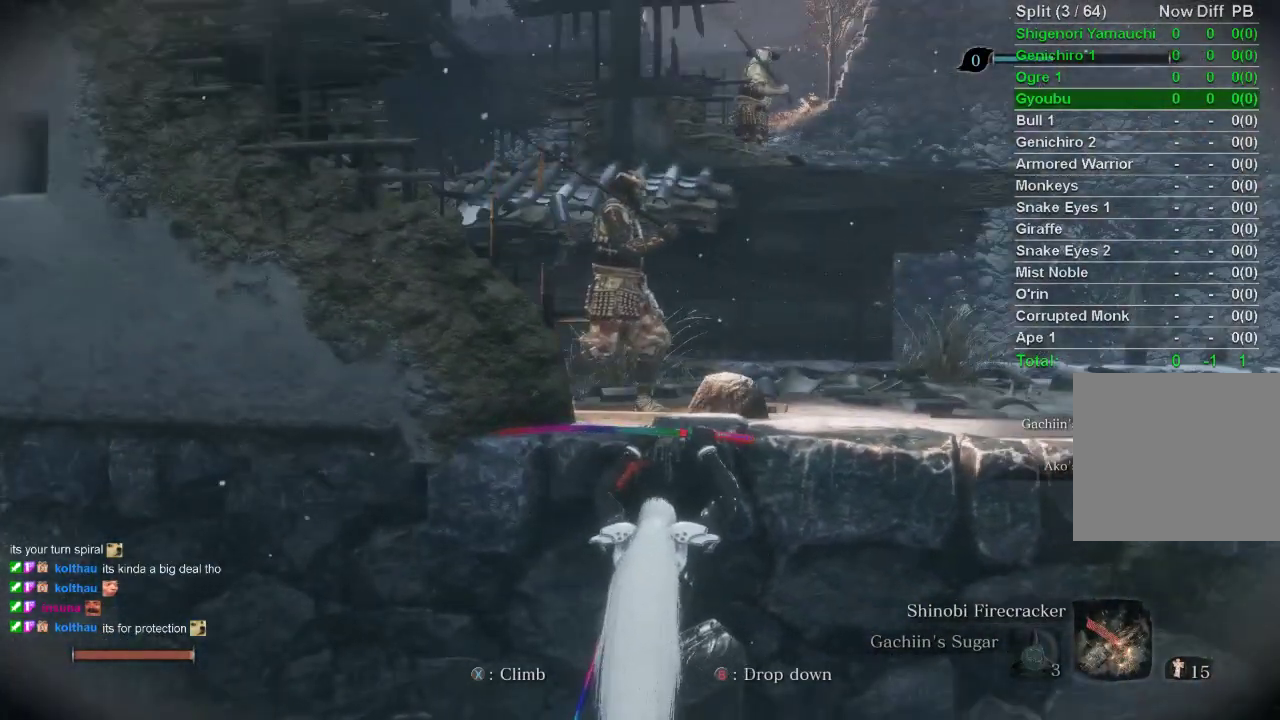
{"buttons": [], "left_stick": "center", "right_stick": "center", "events": [[233, "left_stick", "center"]]}
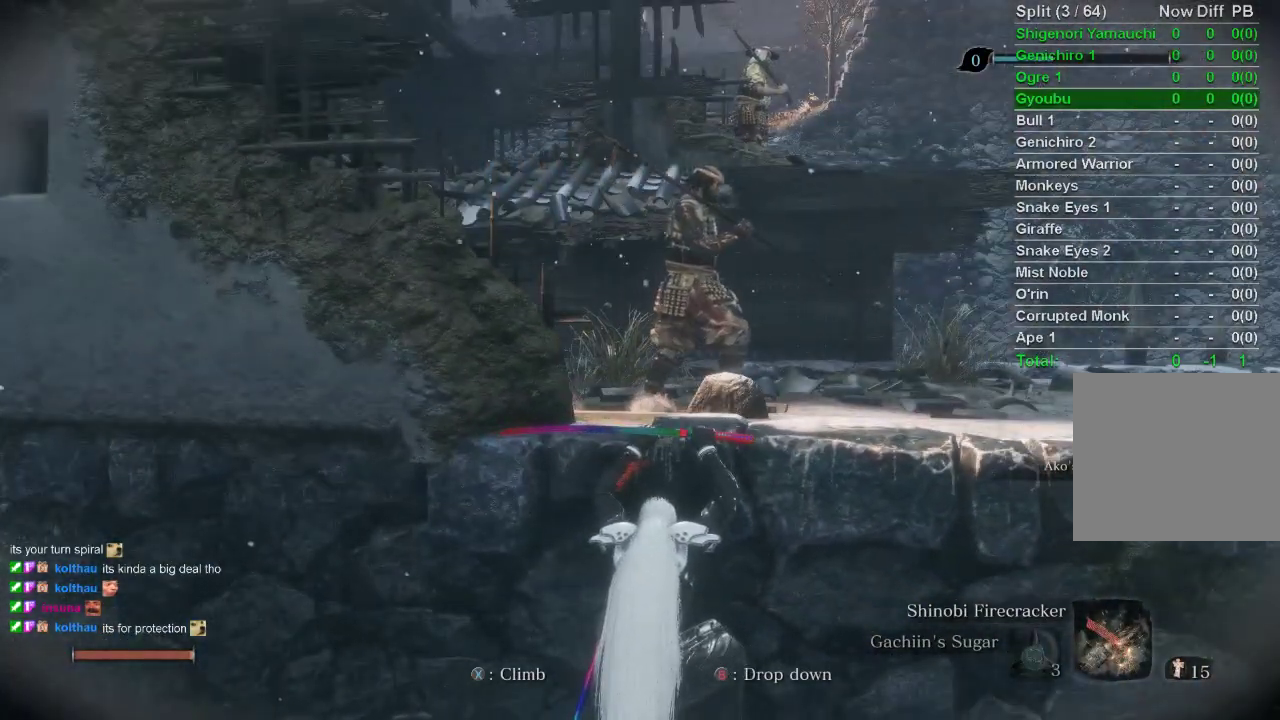
{"buttons": [], "left_stick": "center", "right_stick": "center", "events": []}
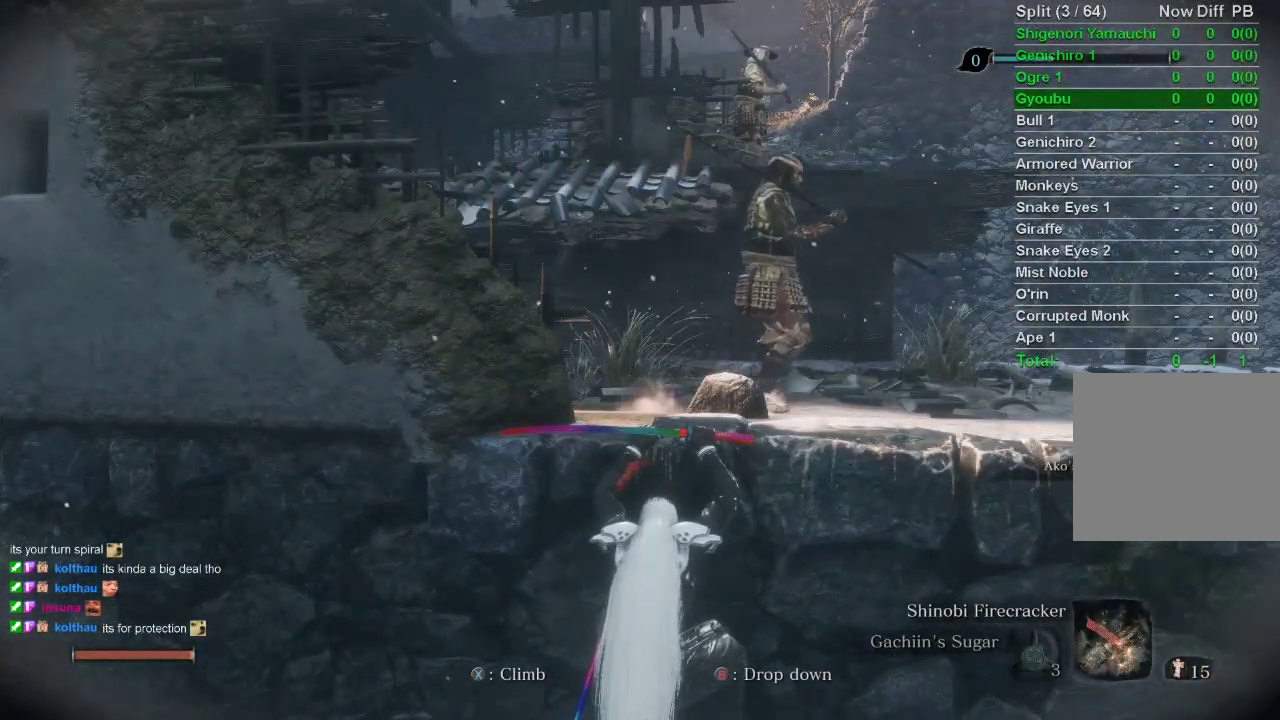
{"buttons": [], "left_stick": "up-left", "right_stick": "center", "events": [[167, "SQUARE", "down"], [283, "SQUARE", "up"], [333, "left_stick", "up-left"]]}
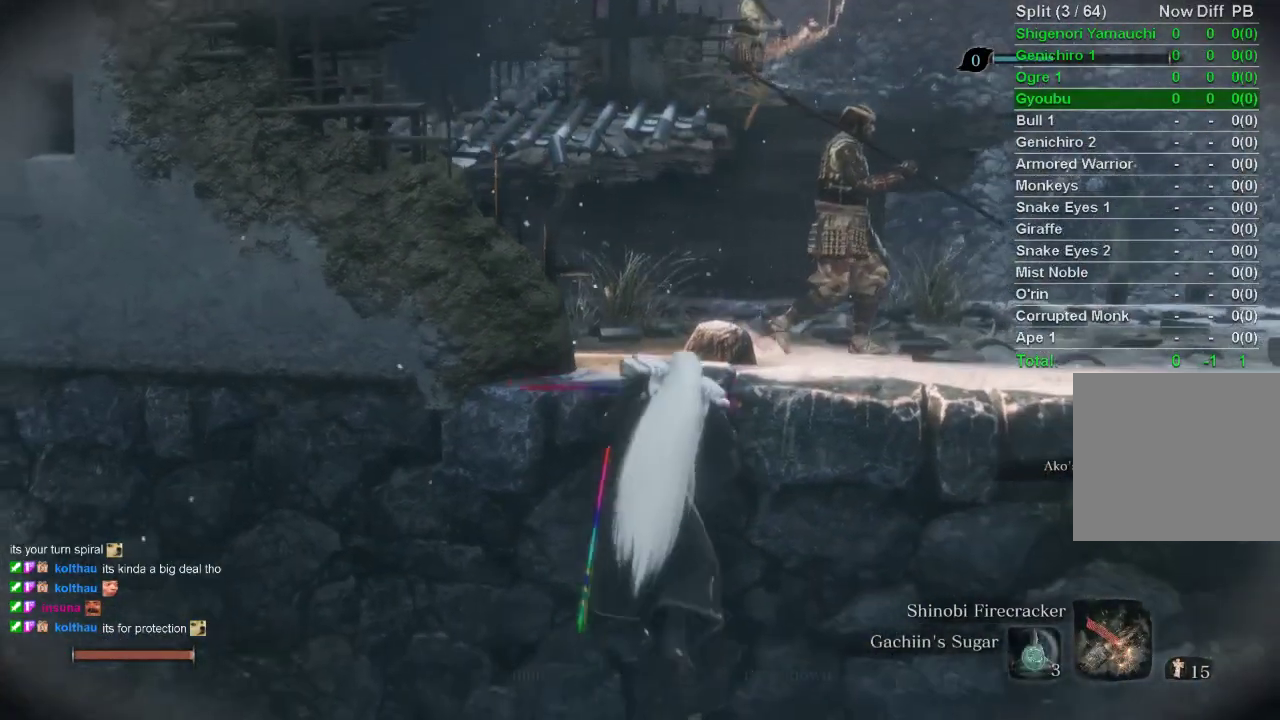
{"buttons": [], "left_stick": "up-left", "right_stick": "center", "events": [[100, "right_stick", "left"], [350, "right_stick", "center"]]}
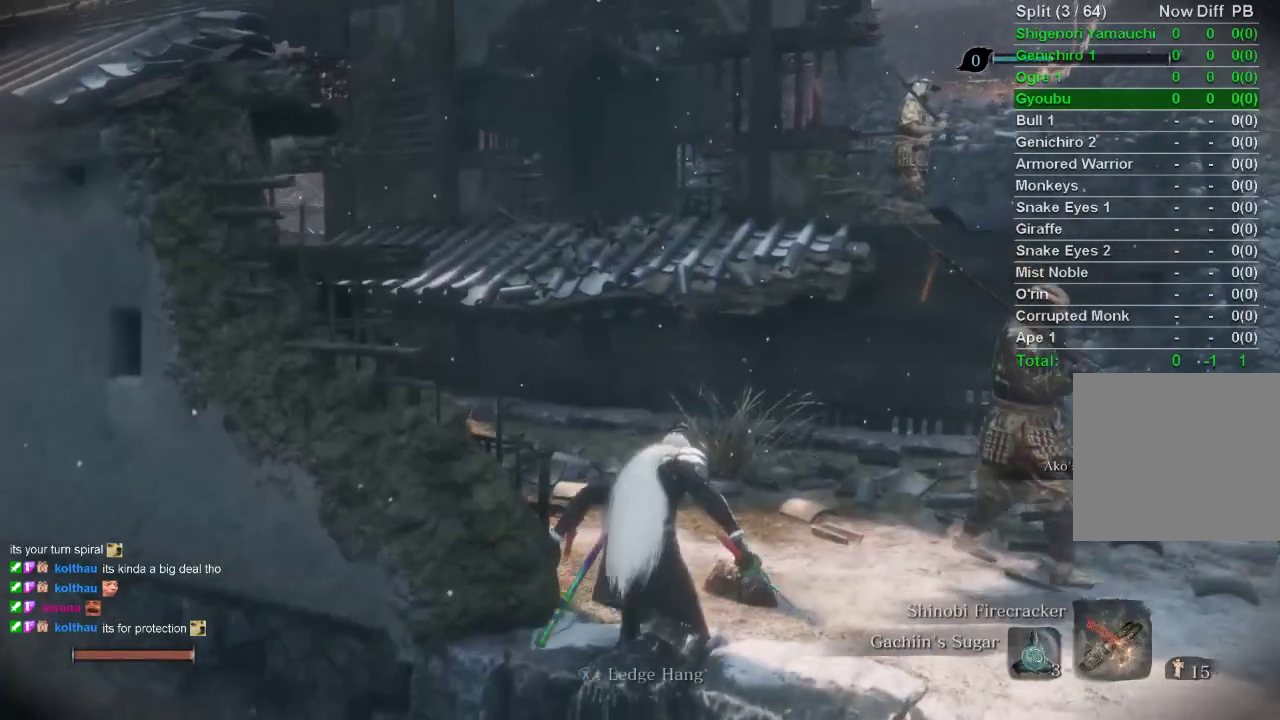
{"buttons": [], "left_stick": "up", "right_stick": "center", "events": [[200, "left_stick", "up"]]}
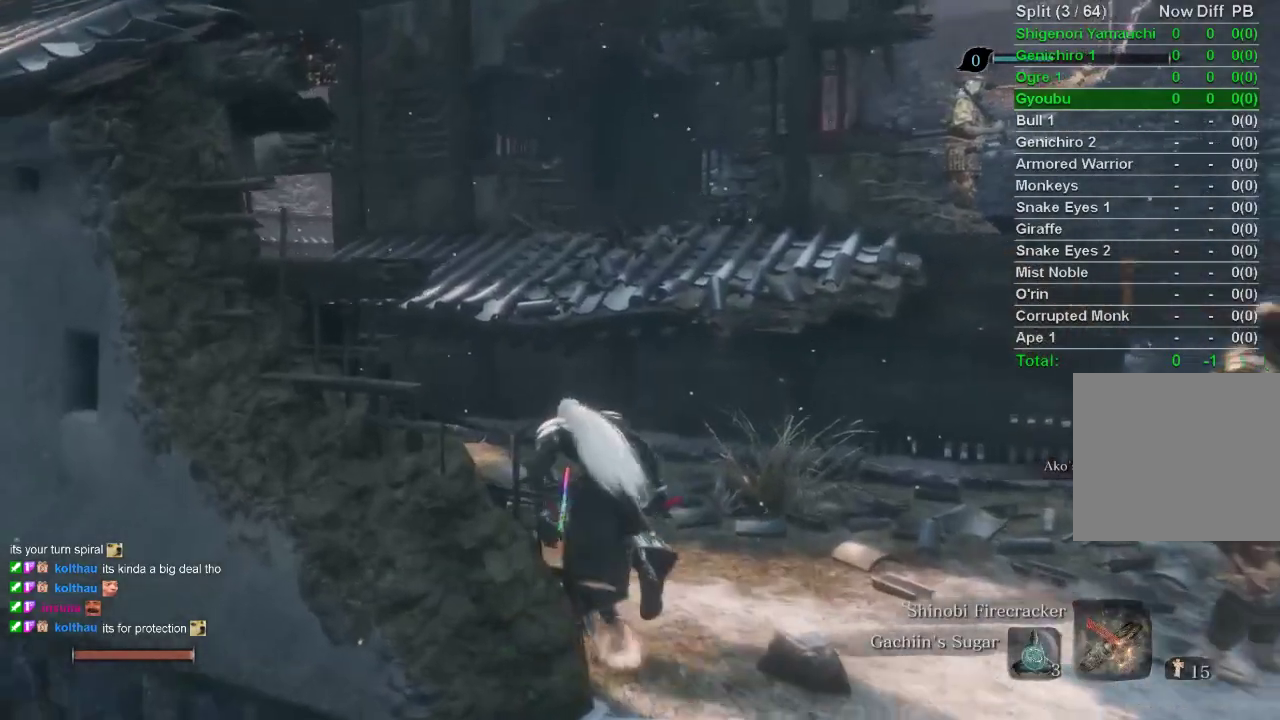
{"buttons": [], "left_stick": "up", "right_stick": "center", "events": [[117, "CROSS", "down"], [217, "CROSS", "up"]]}
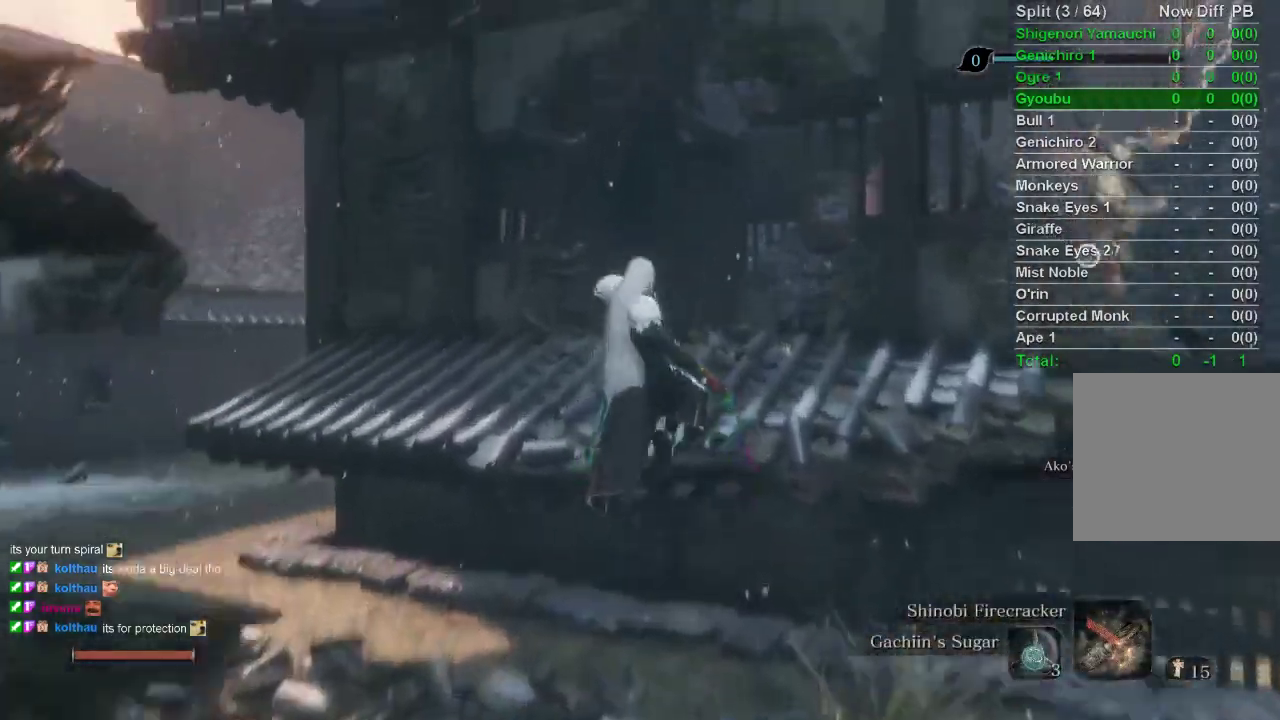
{"buttons": [], "left_stick": "up", "right_stick": "right", "events": [[367, "right_stick", "right"]]}
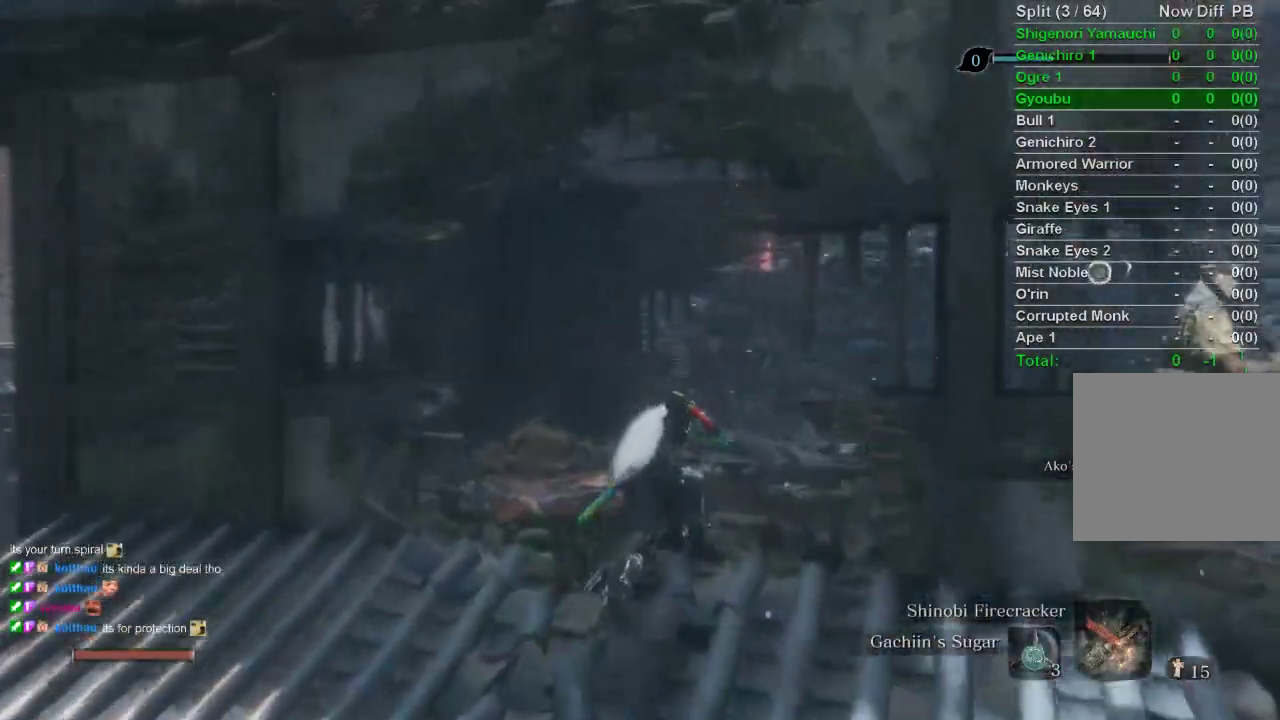
{"buttons": [], "left_stick": "up", "right_stick": "center", "events": [[267, "right_stick", "center"]]}
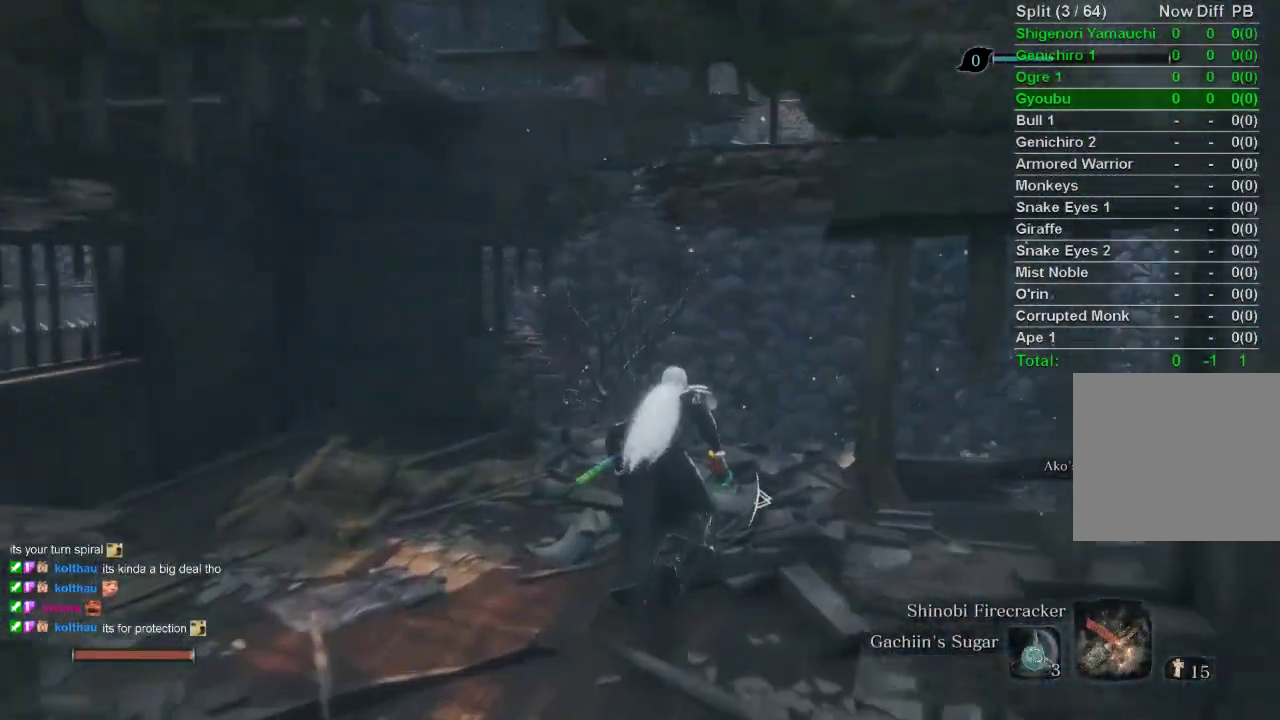
{"buttons": [], "left_stick": "up", "right_stick": "up", "events": [[183, "L3", "down"], [300, "L3", "up"], [350, "right_stick", "up"]]}
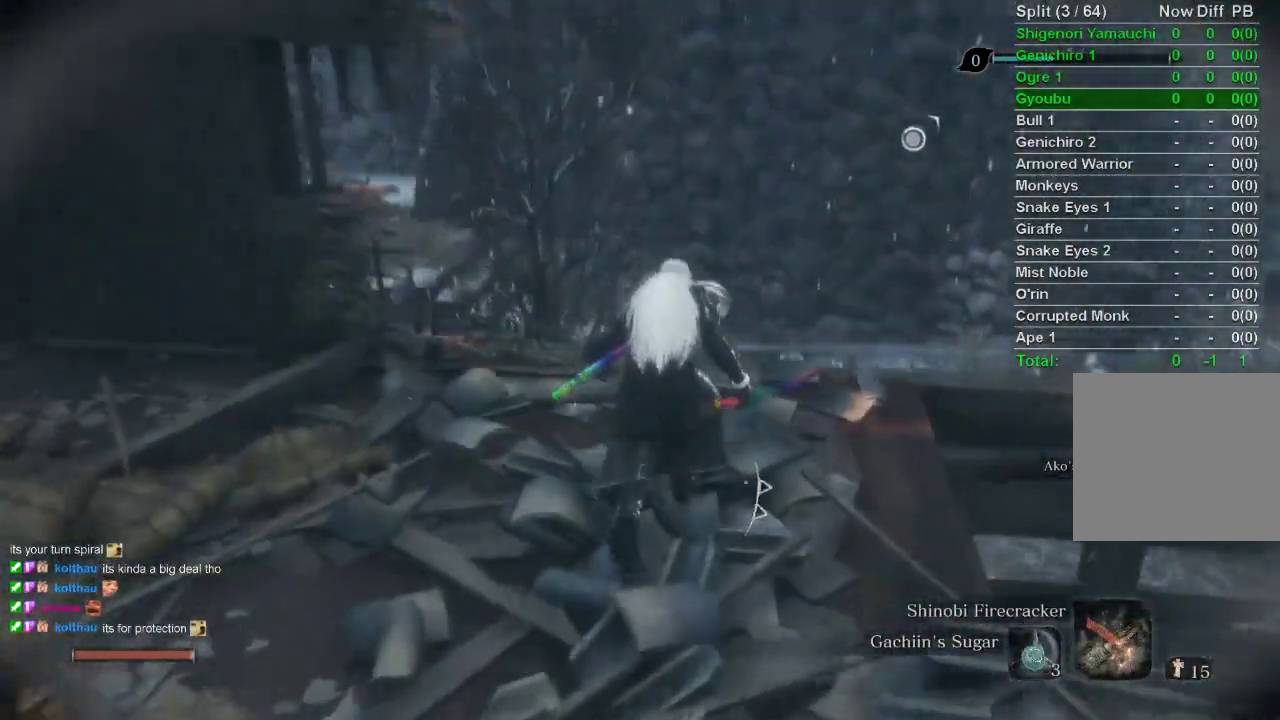
{"buttons": [], "left_stick": "up", "right_stick": "center", "events": [[183, "right_stick", "center"]]}
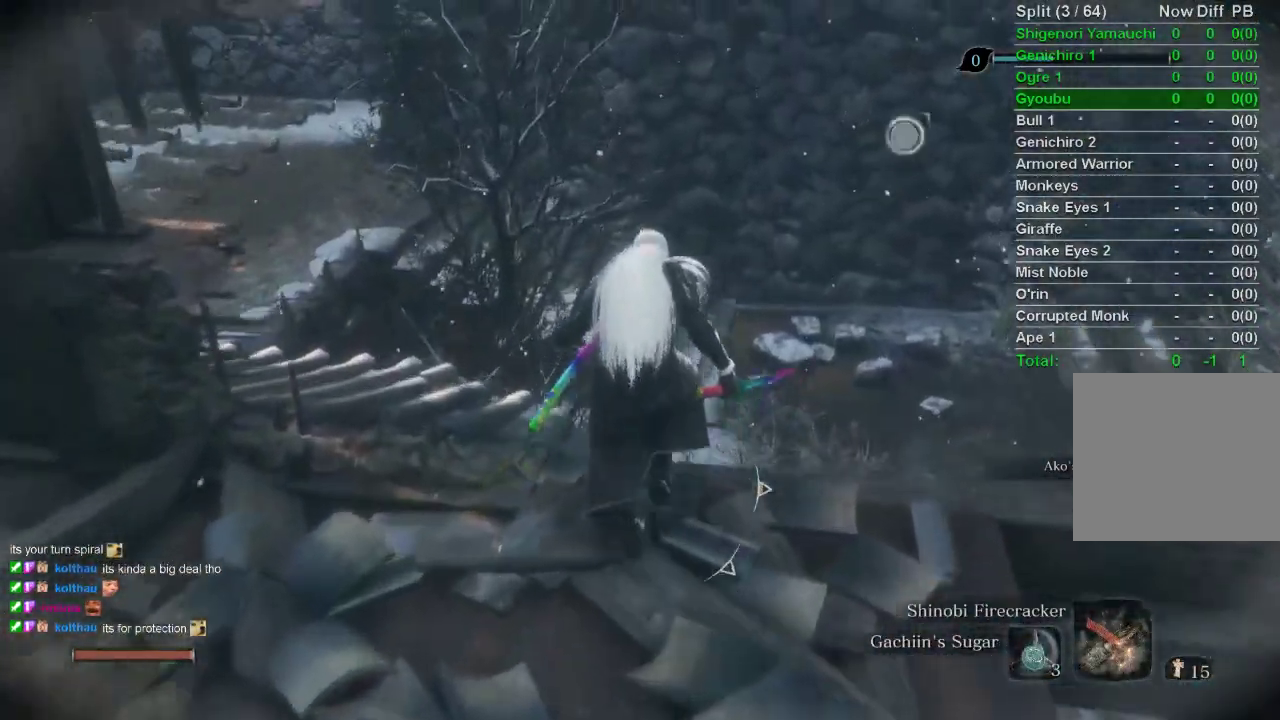
{"buttons": [], "left_stick": "up", "right_stick": "center", "events": []}
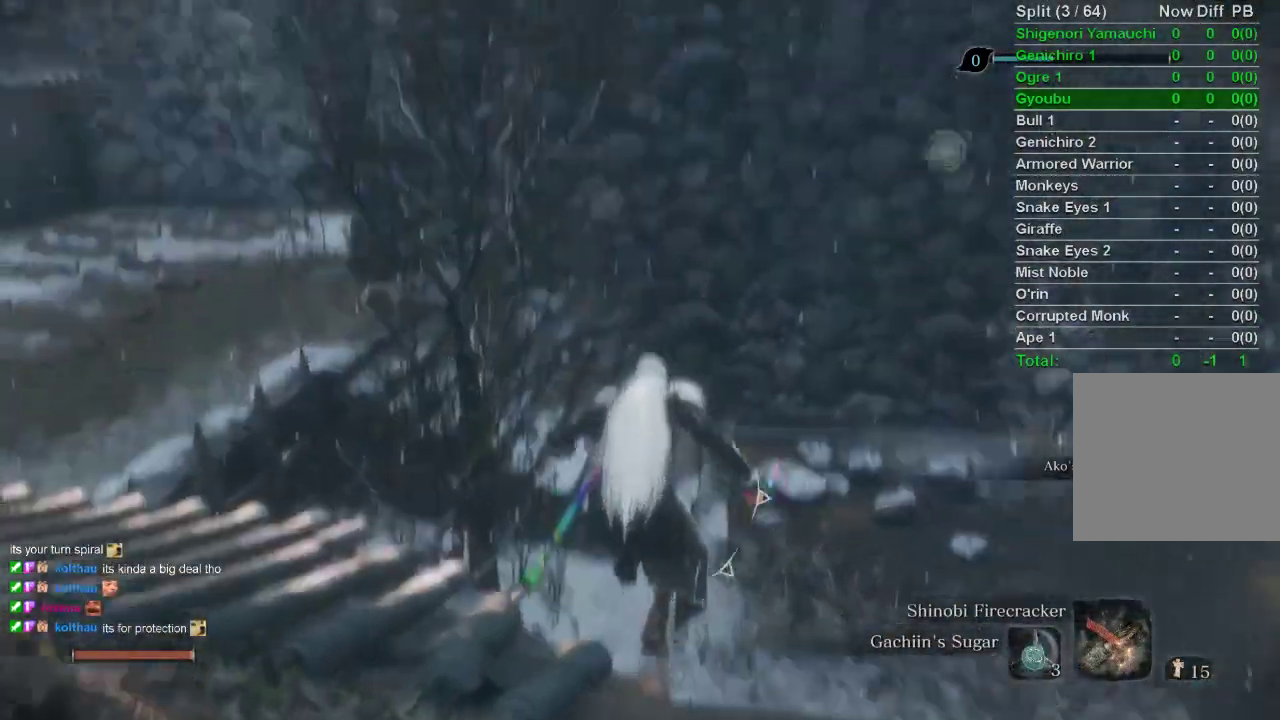
{"buttons": [], "left_stick": "up-left", "right_stick": "left", "events": [[50, "right_stick", "left"], [67, "left_stick", "up-left"]]}
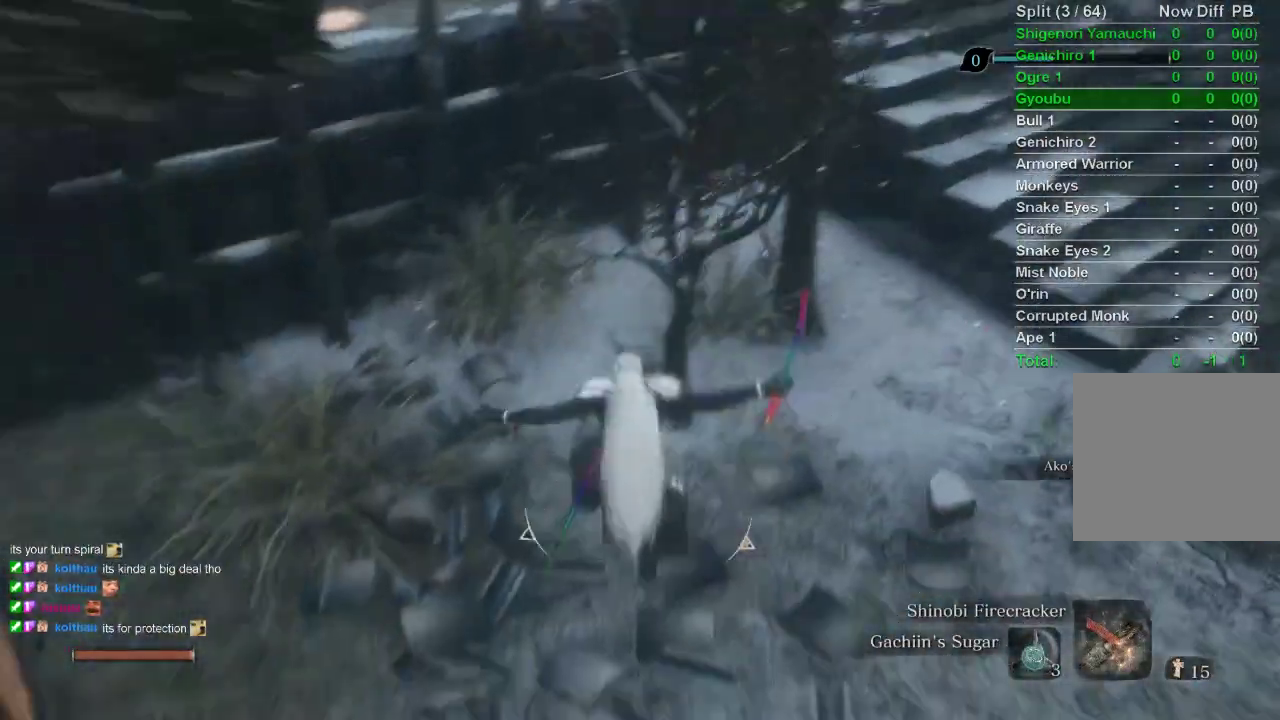
{"buttons": [], "left_stick": "up-left", "right_stick": "left", "events": []}
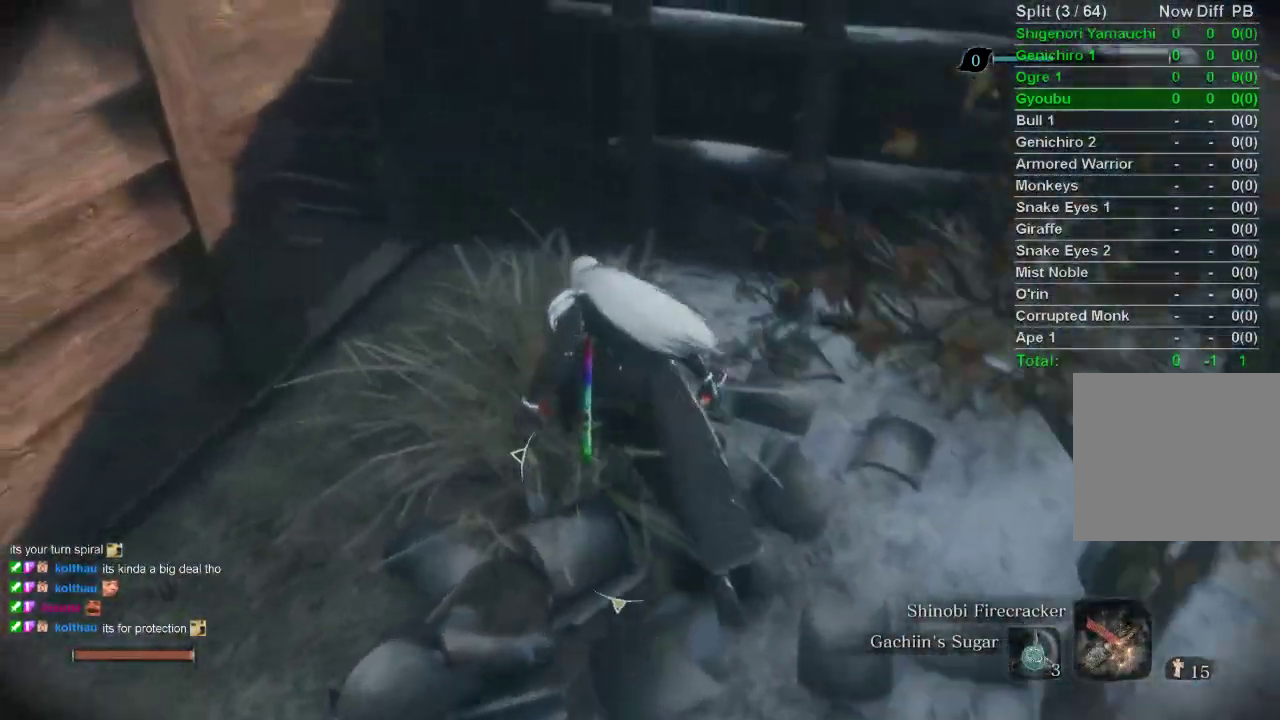
{"buttons": [], "left_stick": "up", "right_stick": "left", "events": [[367, "left_stick", "up"]]}
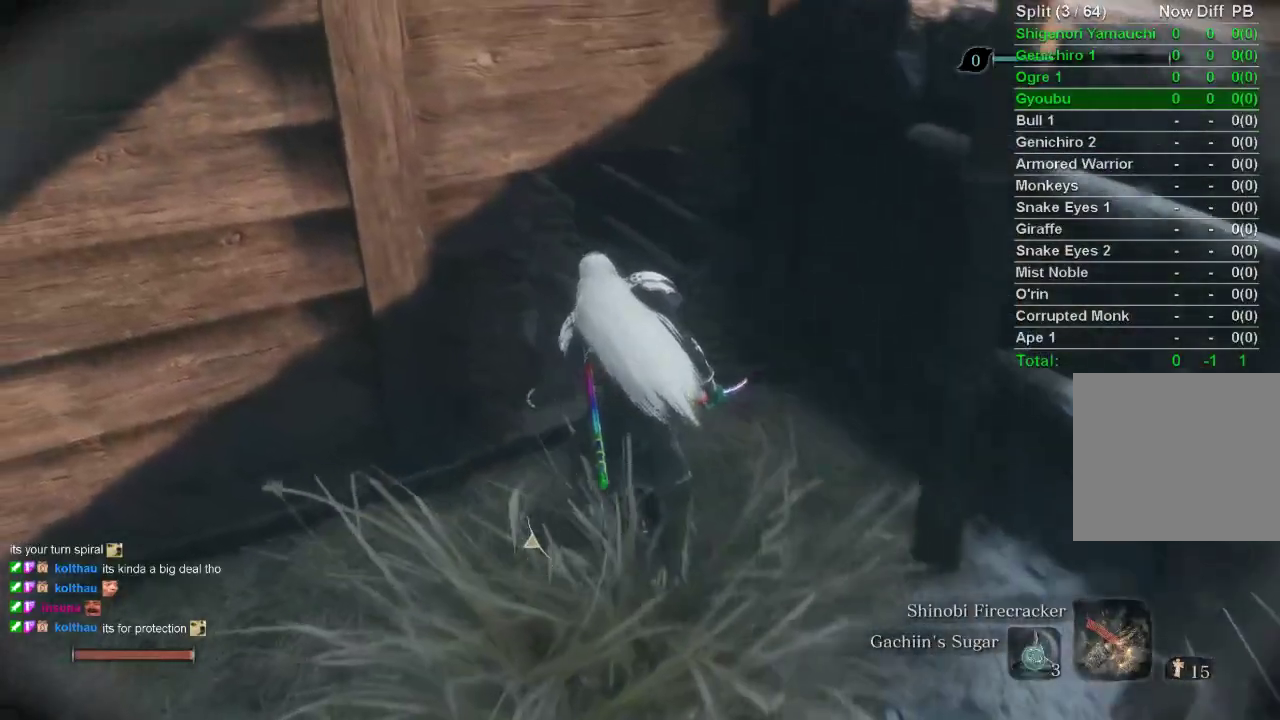
{"buttons": [], "left_stick": "up", "right_stick": "left", "events": []}
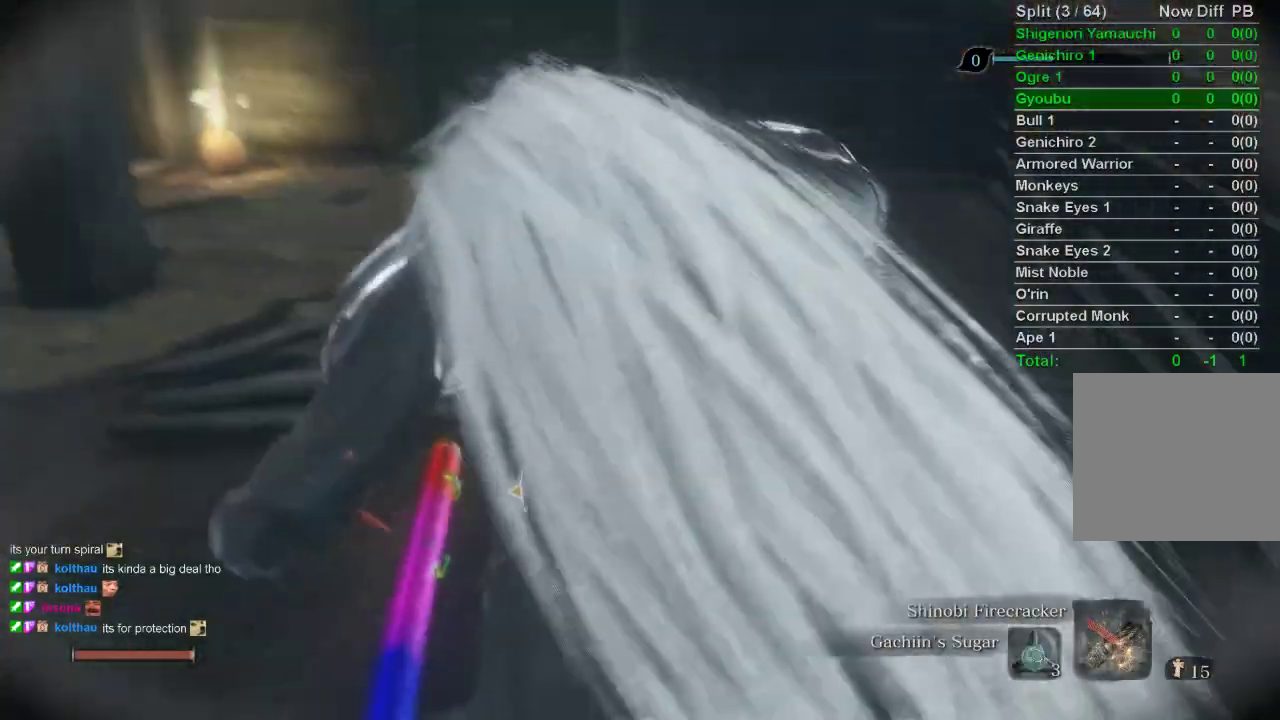
{"buttons": [], "left_stick": "up", "right_stick": "center", "events": [[67, "L3", "down"], [200, "L3", "up"], [283, "right_stick", "up"], [483, "right_stick", "center"]]}
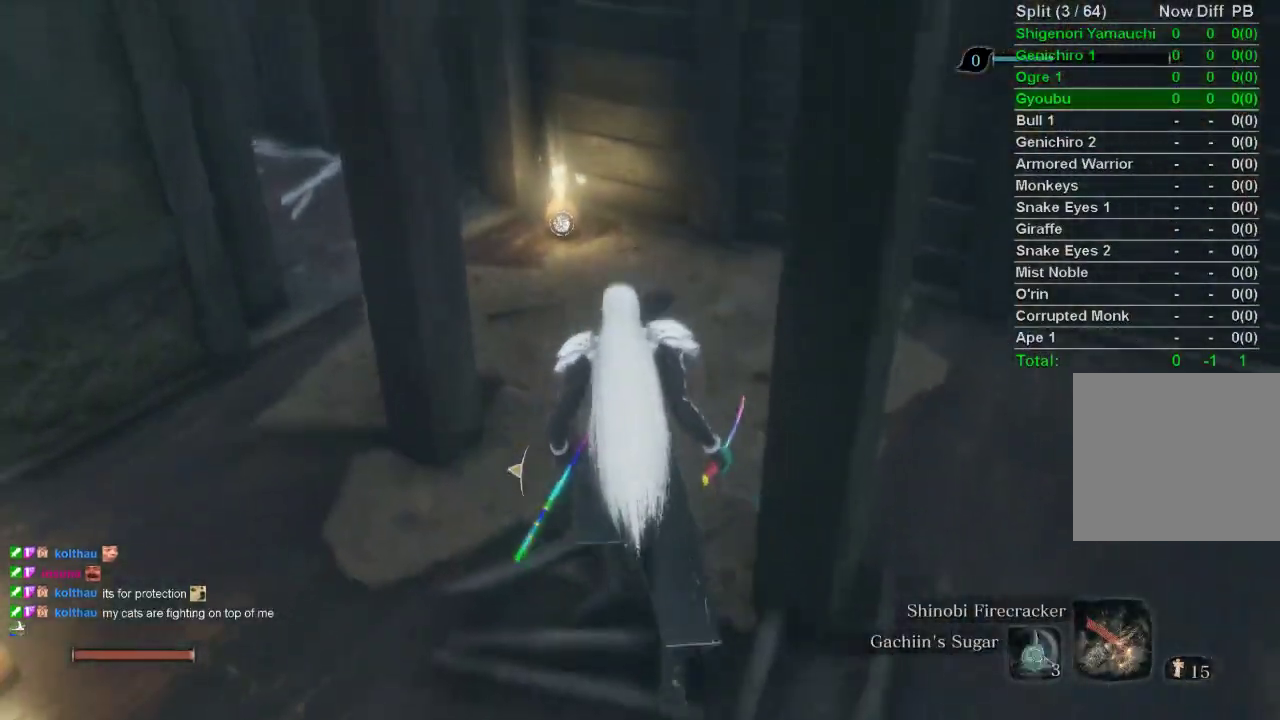
{"buttons": [], "left_stick": "center", "right_stick": "center", "events": [[217, "SQUARE", "down"], [300, "SQUARE", "up"], [383, "SQUARE", "down"], [450, "SQUARE", "up"], [450, "left_stick", "center"]]}
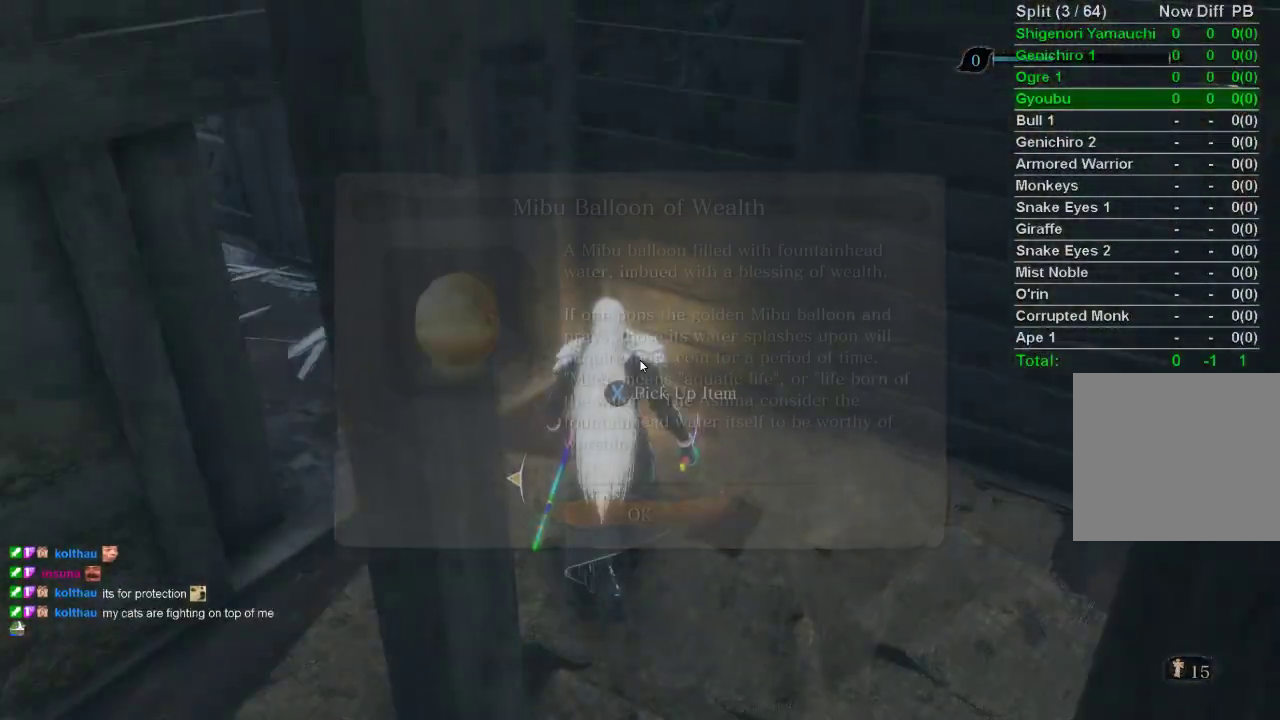
{"buttons": [], "left_stick": "left", "right_stick": "center", "events": [[33, "SQUARE", "down"], [117, "SQUARE", "up"], [183, "SQUARE", "down"], [250, "SQUARE", "up"], [367, "left_stick", "left"], [383, "CROSS", "down"], [467, "CROSS", "up"]]}